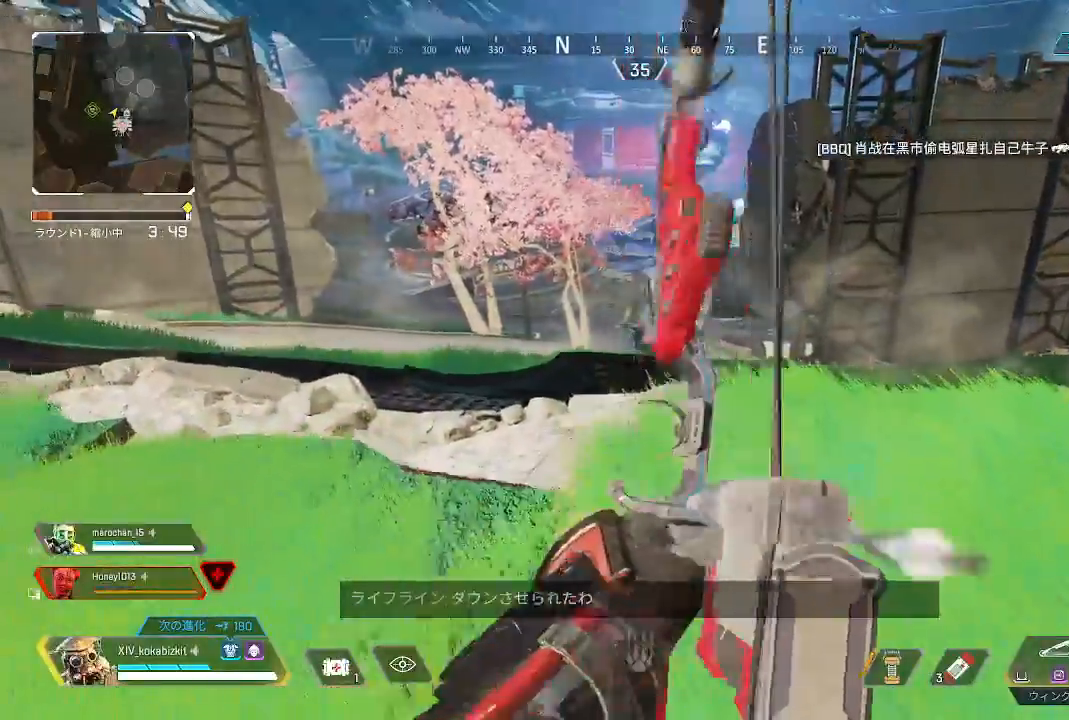
Gameplay with a controller (PlayStation layout); each line is a JSON object with the inputs held at the frame after it (dt_ms = milliseconds from this image to that frame). "events" lists button and stick changes between this image and that frame as [ms after this image, input, new state], when the widget could be followed in between. Not read: L3 R3 SELECT START.
{"dt_ms": 500, "buttons": ["L2", "R1"], "left_stick": "up", "right_stick": "center", "events": [[33, "L1", "down"], [33, "left_stick", "down-right"], [133, "right_stick", "up"], [183, "right_stick", "center"], [367, "left_stick", "up"], [400, "L2", "down"], [433, "L1", "up"]]}
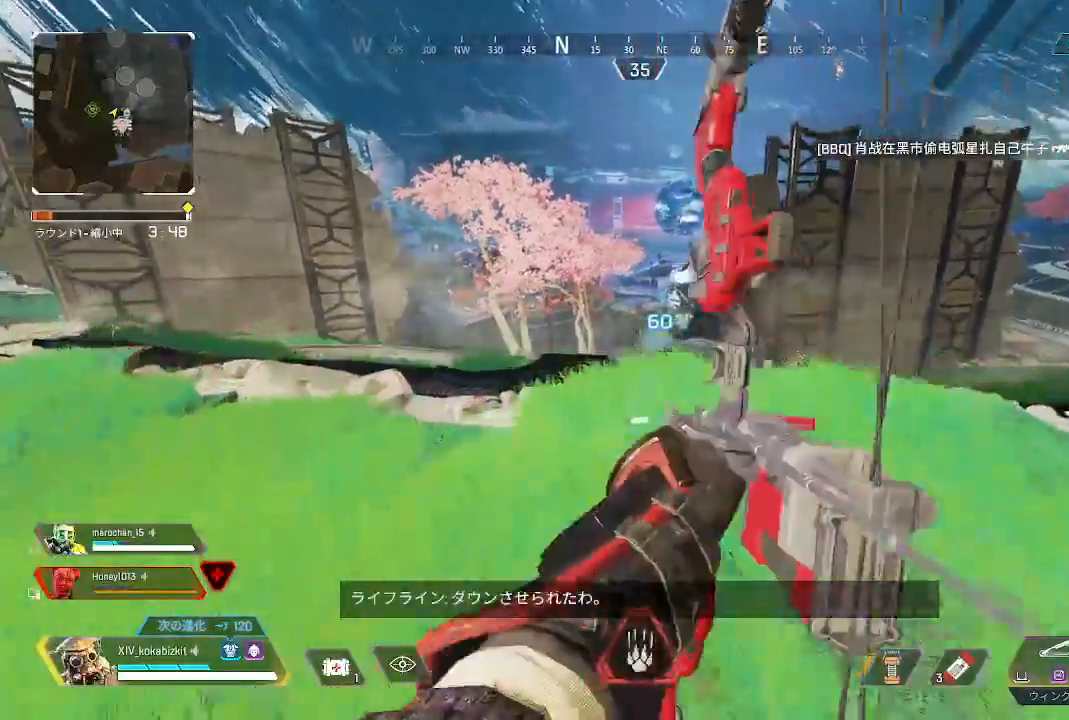
{"dt_ms": 500, "buttons": ["L2", "R1"], "left_stick": "up-left", "right_stick": "center", "events": [[167, "left_stick", "up-left"], [317, "right_stick", "left"], [483, "right_stick", "center"]]}
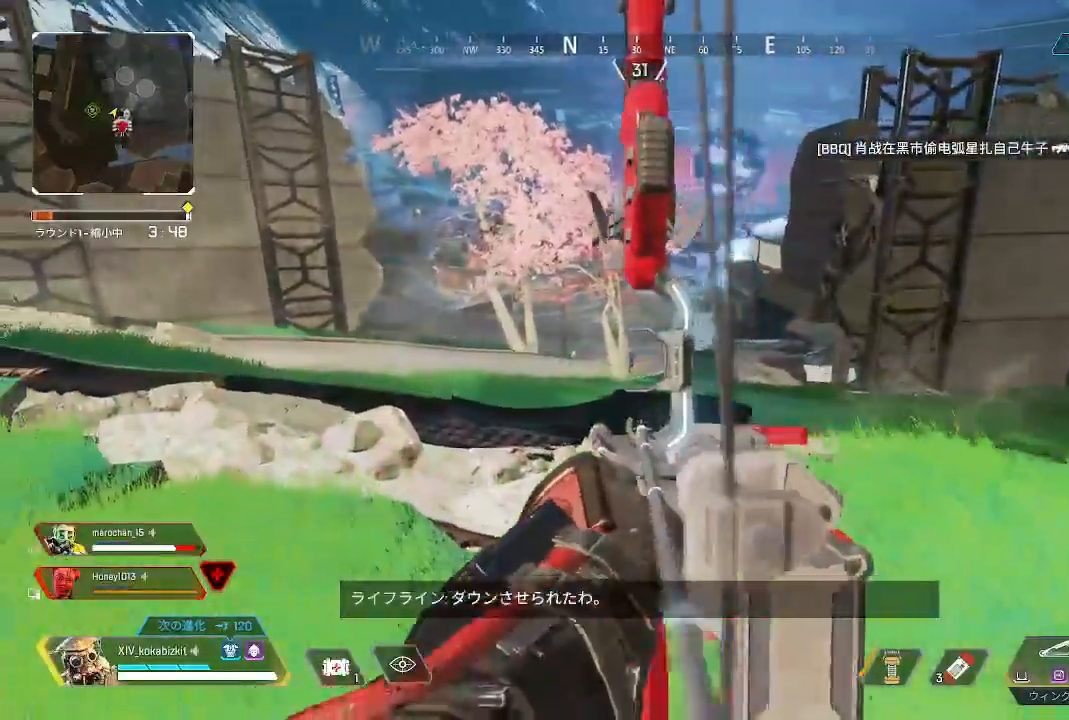
{"dt_ms": 500, "buttons": ["L1", "R1"], "left_stick": "up", "right_stick": "center"}
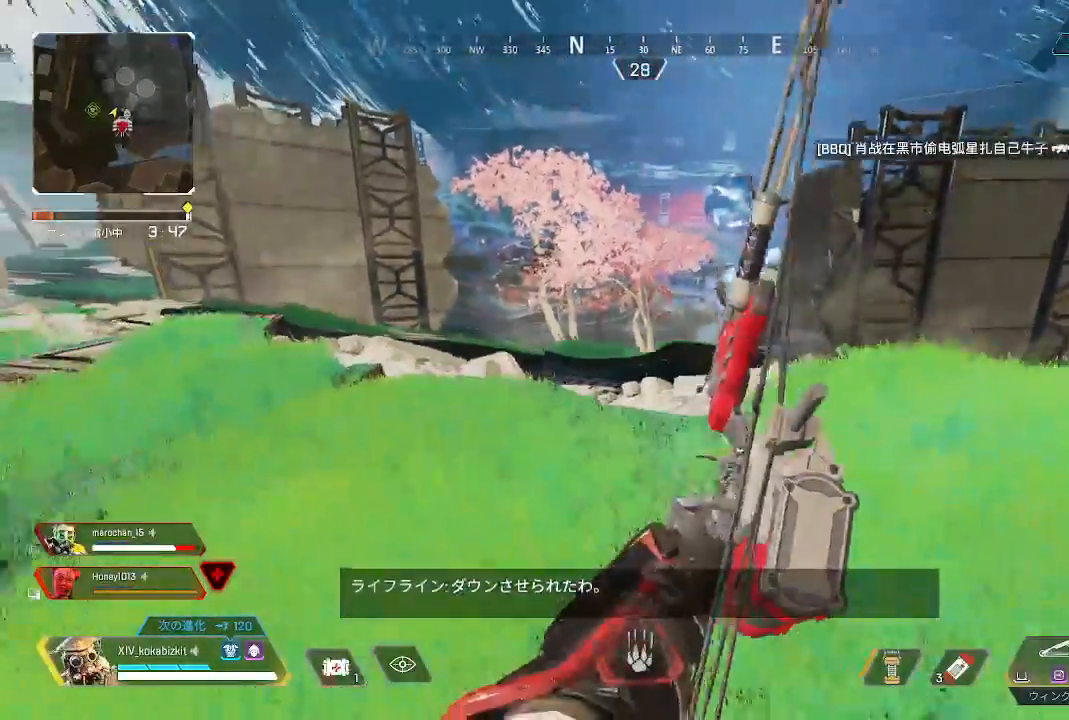
{"dt_ms": 500, "buttons": ["L2", "R1"], "left_stick": "down-right", "right_stick": "left", "events": [[133, "L1", "up"], [133, "L2", "down"], [133, "left_stick", "up-right"], [250, "left_stick", "right"], [367, "left_stick", "down-right"], [383, "right_stick", "left"]]}
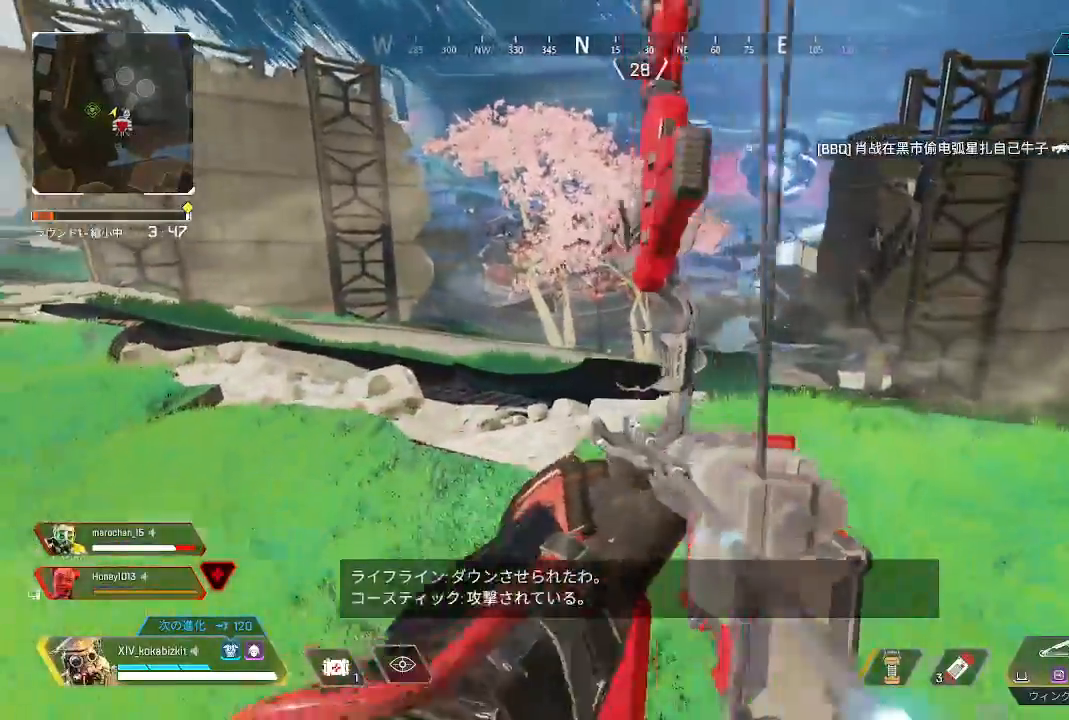
{"dt_ms": 500, "buttons": ["CROSS", "SQUARE", "L1", "R1"], "left_stick": "down-left", "right_stick": "center", "events": [[67, "left_stick", "down"], [167, "right_stick", "center"], [183, "L2", "up"], [183, "left_stick", "down-right"], [333, "L1", "down"], [417, "R1", "up"], [433, "CROSS", "down"], [450, "SQUARE", "down"], [483, "R1", "down"], [483, "left_stick", "down-left"]]}
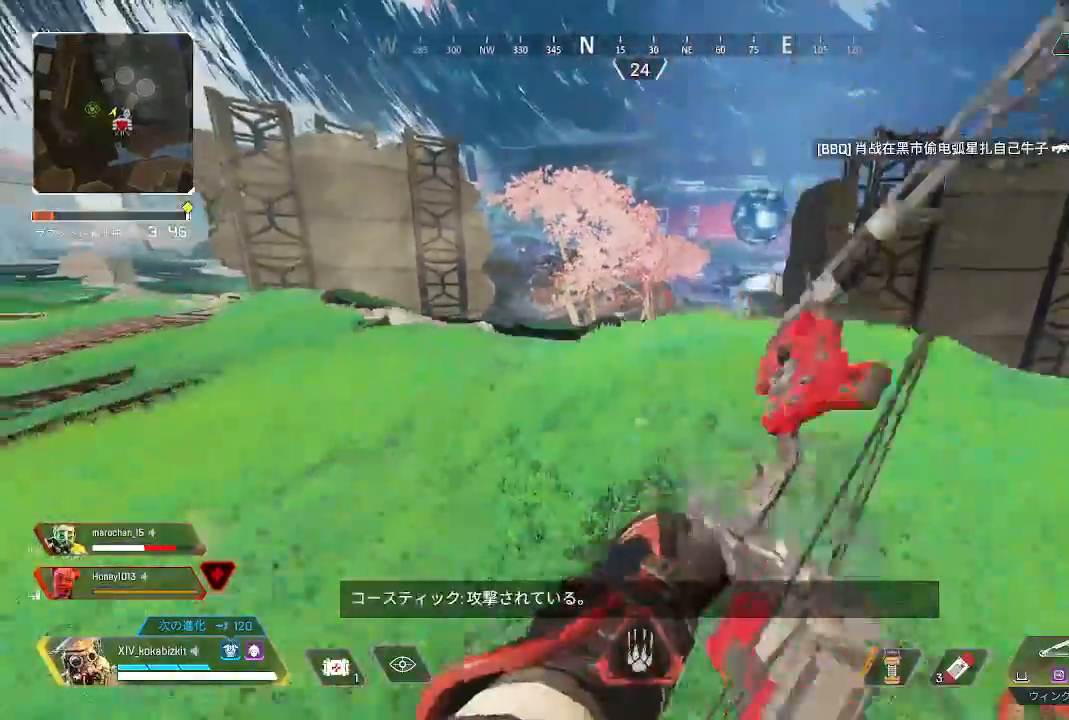
{"dt_ms": 500, "buttons": ["L1", "R1"], "left_stick": "down", "right_stick": "right", "events": [[117, "L1", "up"], [133, "CROSS", "up"], [133, "SQUARE", "up"], [217, "L1", "down"], [283, "left_stick", "down"], [283, "right_stick", "right"]]}
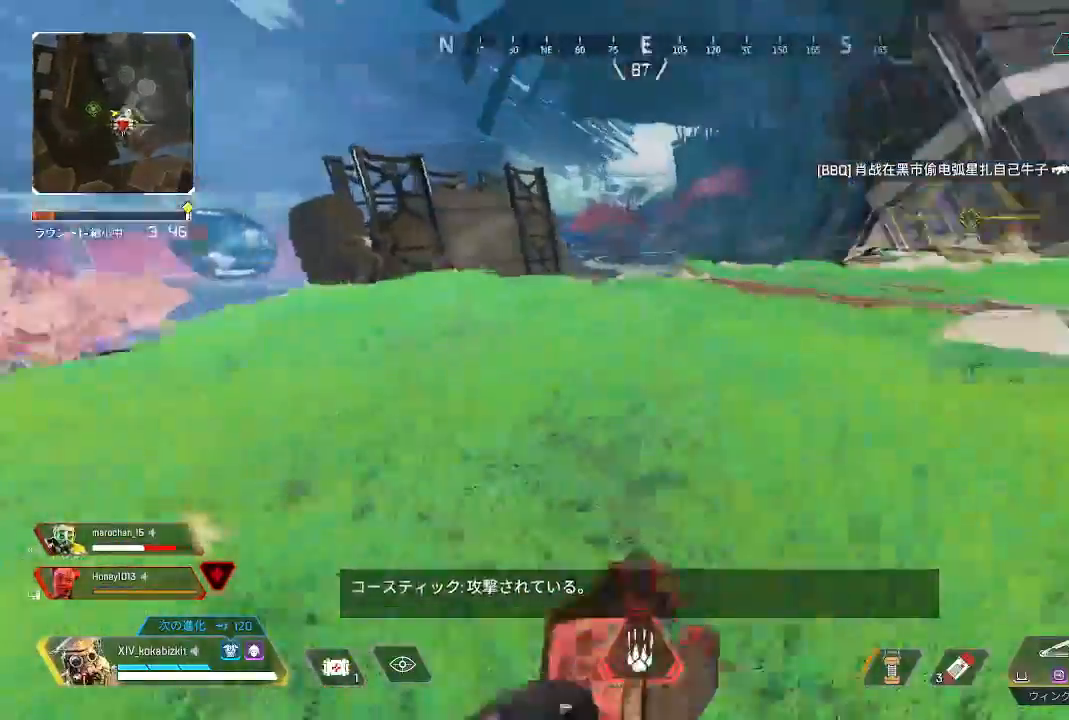
{"dt_ms": 500, "buttons": ["L1", "R1"], "left_stick": "down-left", "right_stick": "center", "events": [[83, "right_stick", "center"], [217, "left_stick", "down-left"]]}
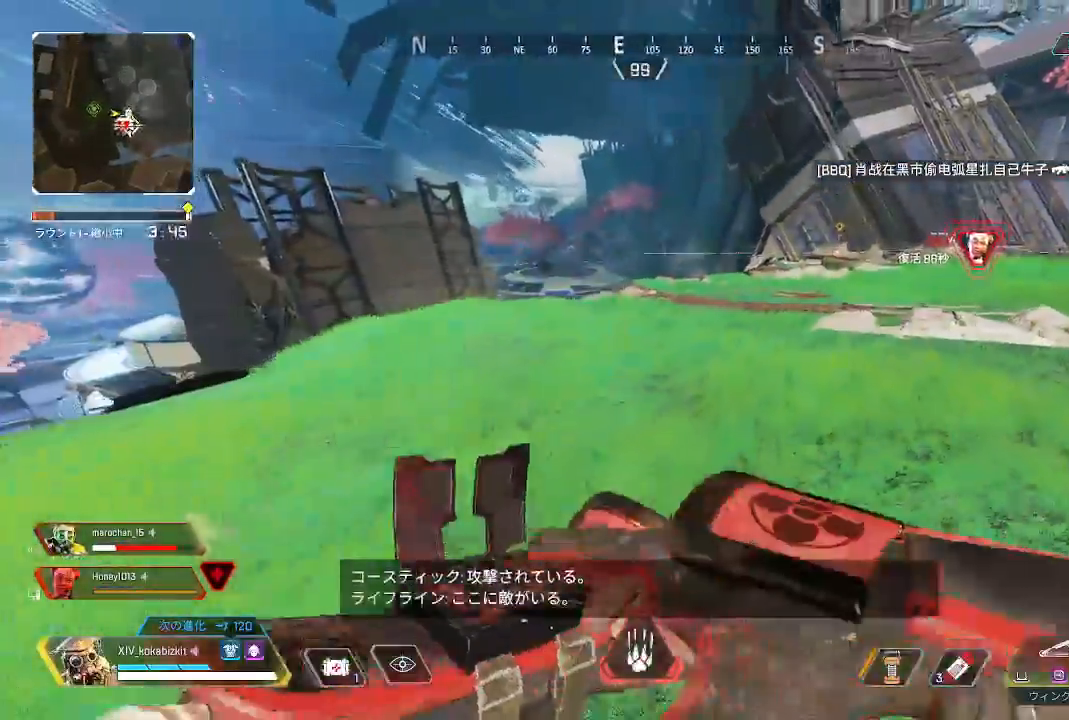
{"dt_ms": 1000, "buttons": ["TRIANGLE"], "left_stick": "up", "right_stick": "center"}